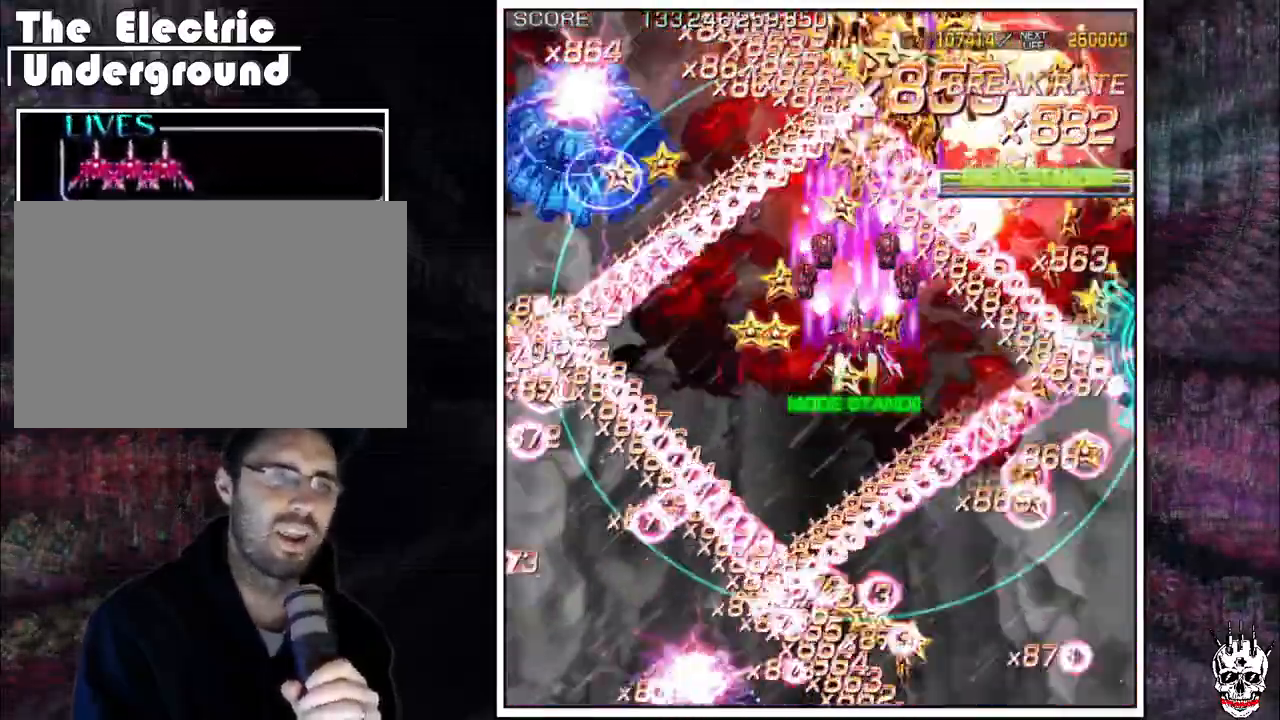
Gameplay with a controller (arcade stick); each line is a JSON object with the inputs held at the frame after it. "events" lists button and stick changes between this image and that frame as [ms after this image, input, new state], when the widget could be followed in between. Not read: B L3 R3.
{"buttons": ["A"], "left_stick": "right", "events": [[50, "left_stick", "down"], [200, "left_stick", "left"], [300, "left_stick", "down"], [367, "left_stick", "center"], [500, "left_stick", "right"]]}
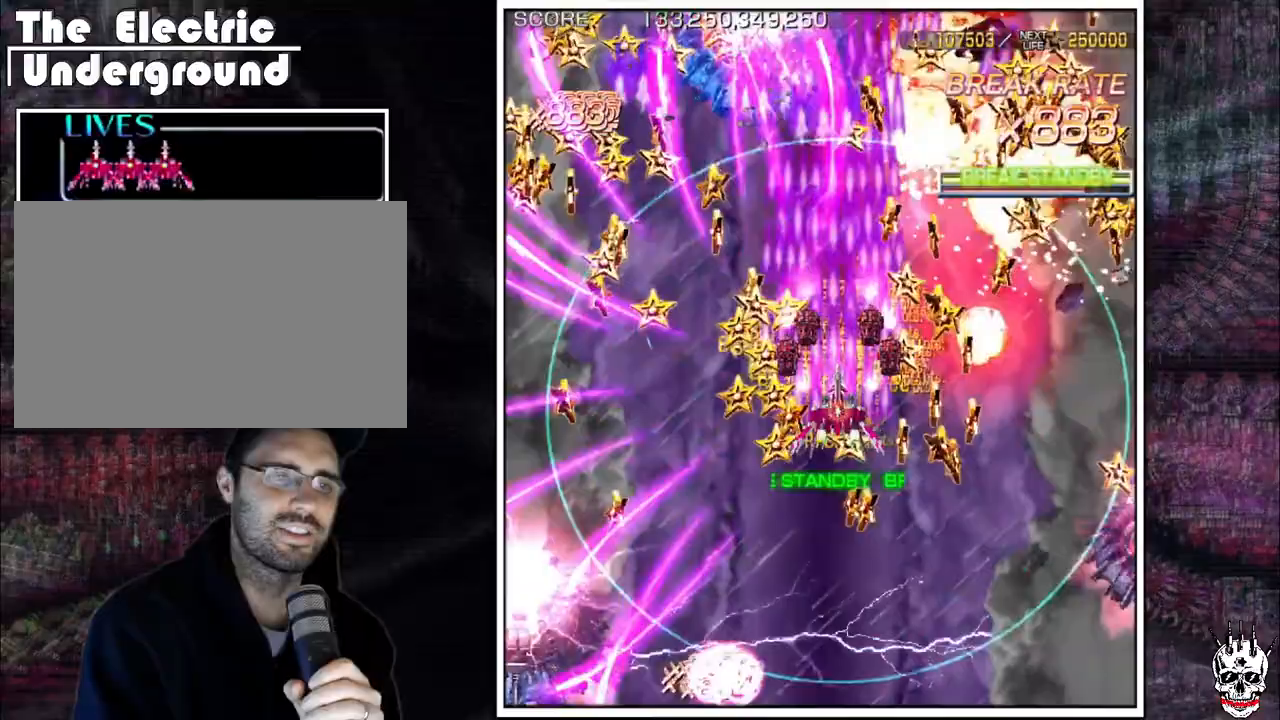
{"buttons": ["A"], "left_stick": "center", "events": [[50, "left_stick", "center"], [283, "left_stick", "left"], [333, "left_stick", "center"]]}
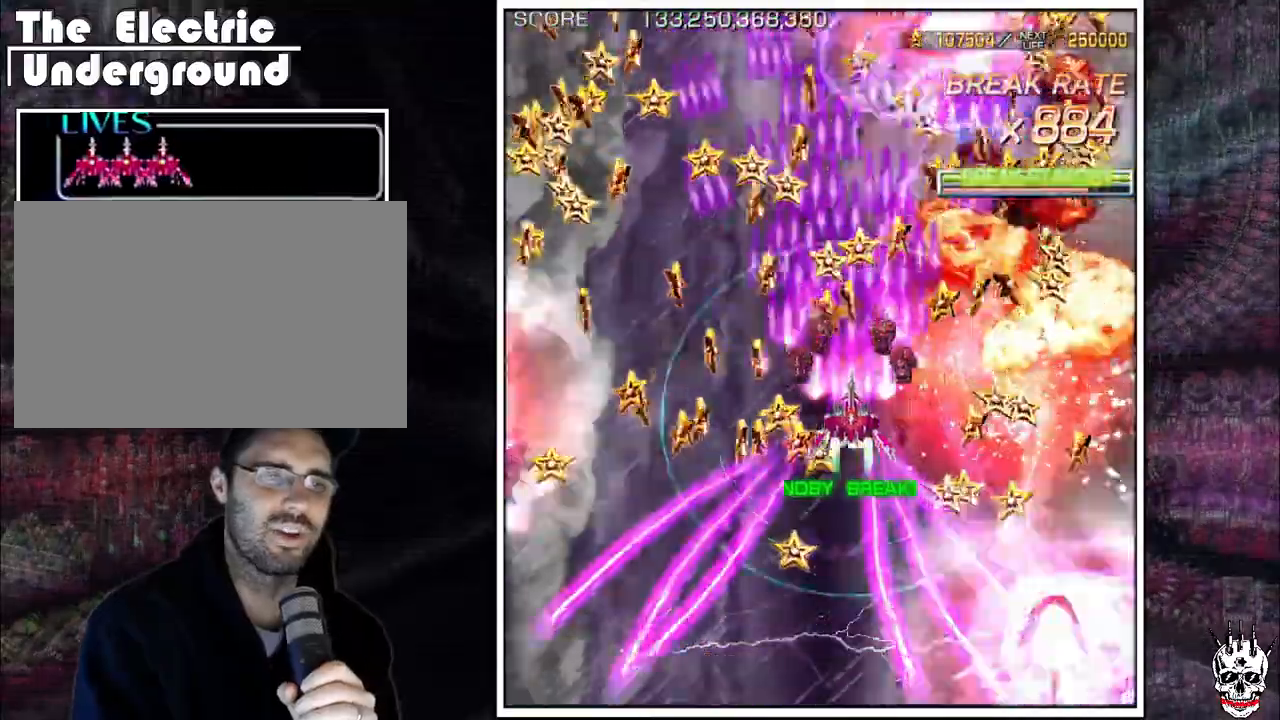
{"buttons": ["A"], "left_stick": "center", "events": [[67, "left_stick", "down"], [117, "left_stick", "center"], [167, "left_stick", "left"], [217, "left_stick", "center"], [350, "left_stick", "left"], [400, "left_stick", "center"]]}
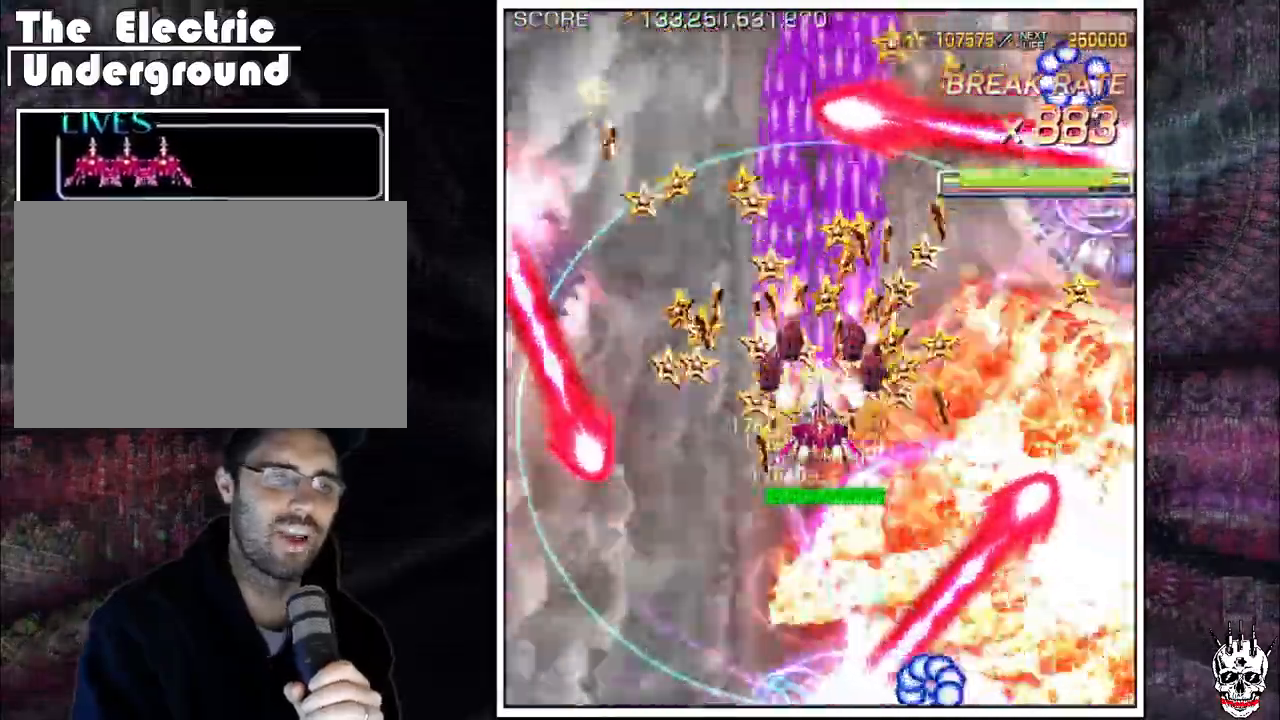
{"buttons": ["A"], "left_stick": "center"}
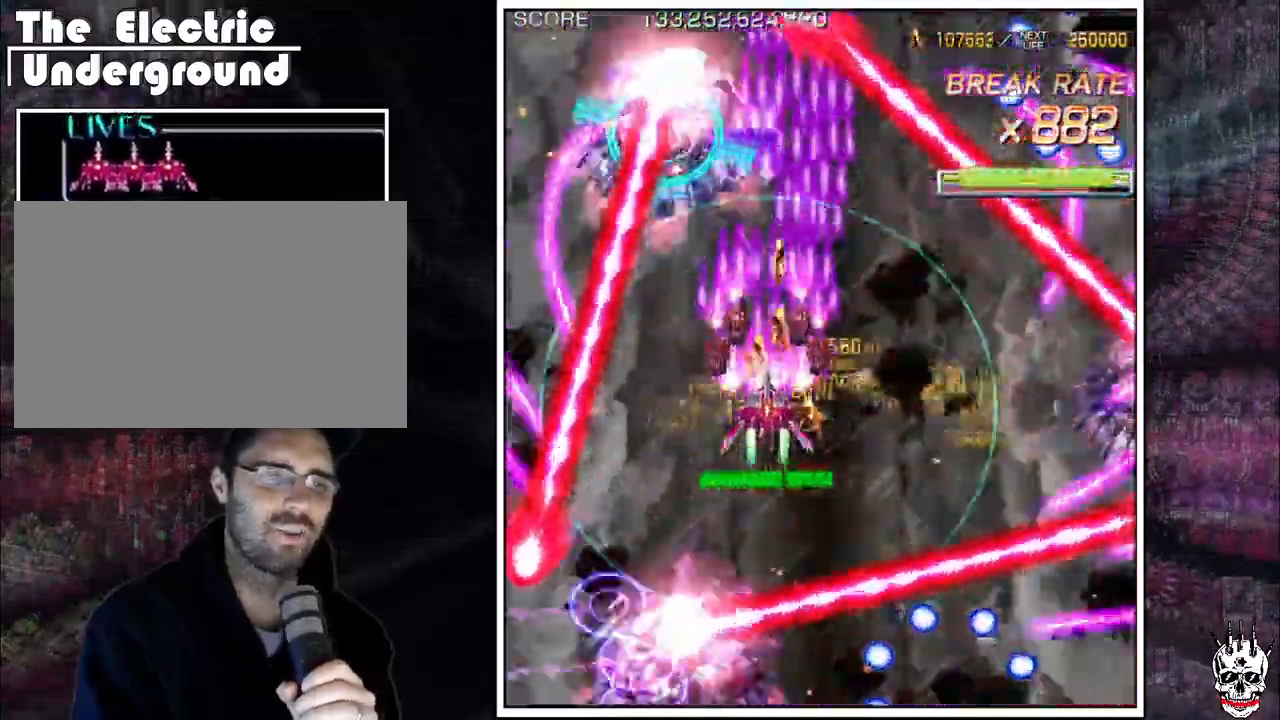
{"buttons": ["A"], "left_stick": "center", "events": [[183, "left_stick", "right"], [233, "left_stick", "center"]]}
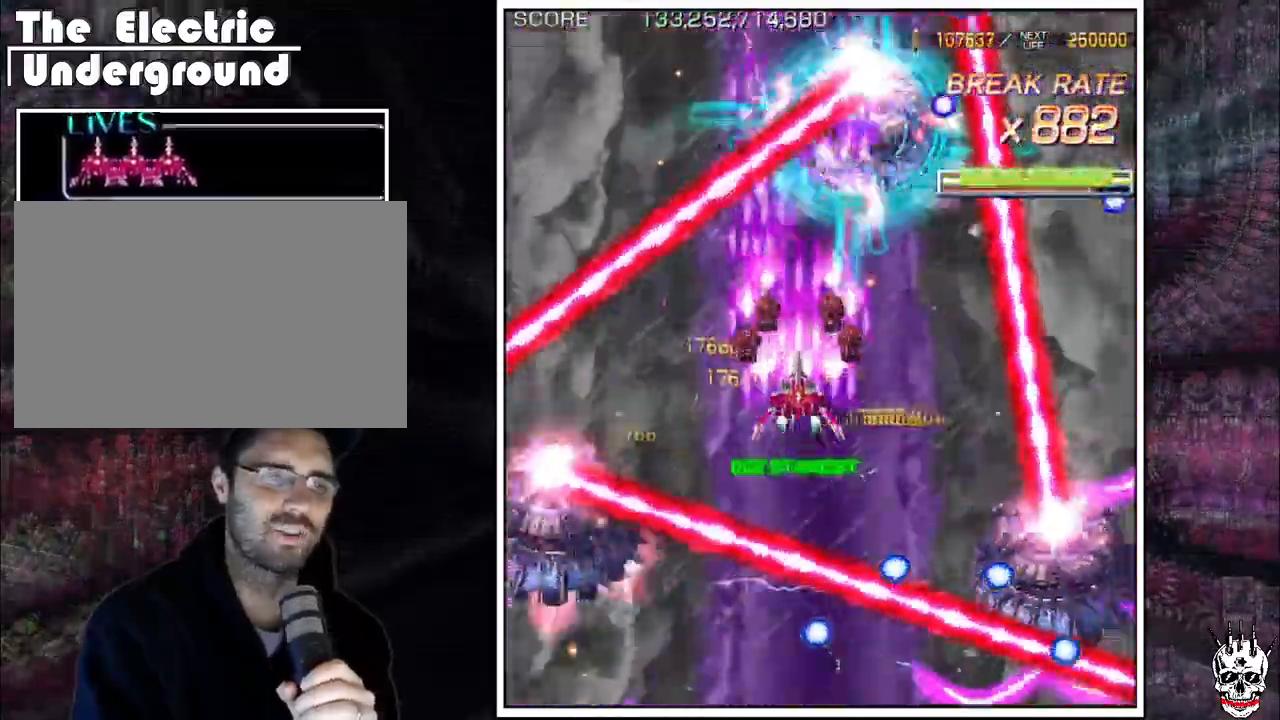
{"buttons": ["A"], "left_stick": "center", "events": [[167, "left_stick", "left"], [217, "left_stick", "center"], [417, "left_stick", "right"], [467, "left_stick", "center"]]}
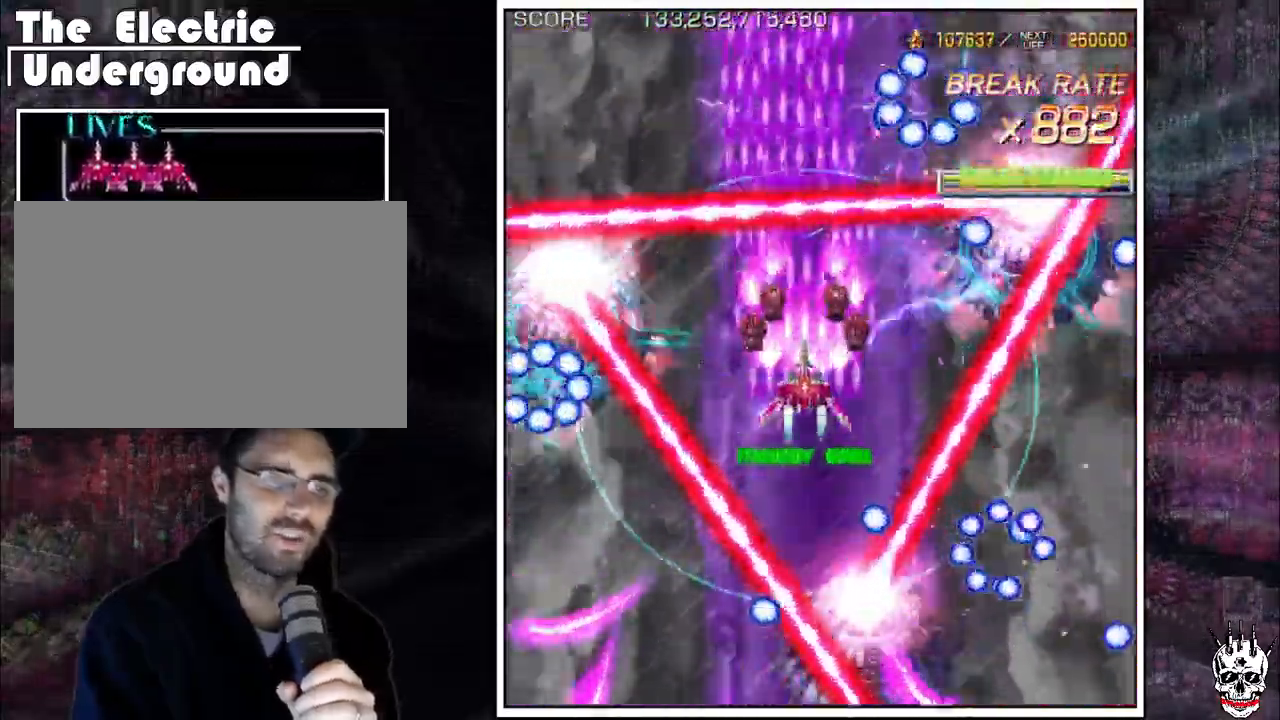
{"buttons": ["A"], "left_stick": "center", "events": [[33, "left_stick", "up"], [83, "left_stick", "center"], [317, "left_stick", "up"], [367, "left_stick", "center"]]}
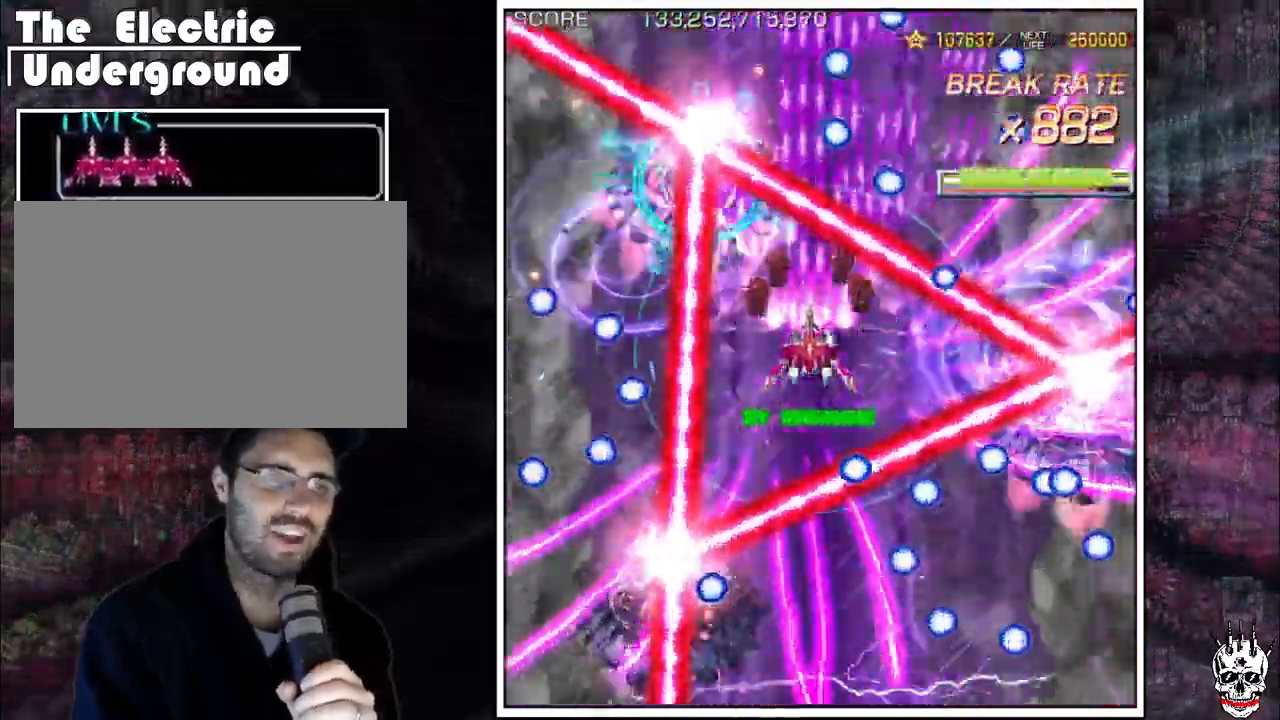
{"buttons": ["A"], "left_stick": "up", "events": [[500, "left_stick", "up"]]}
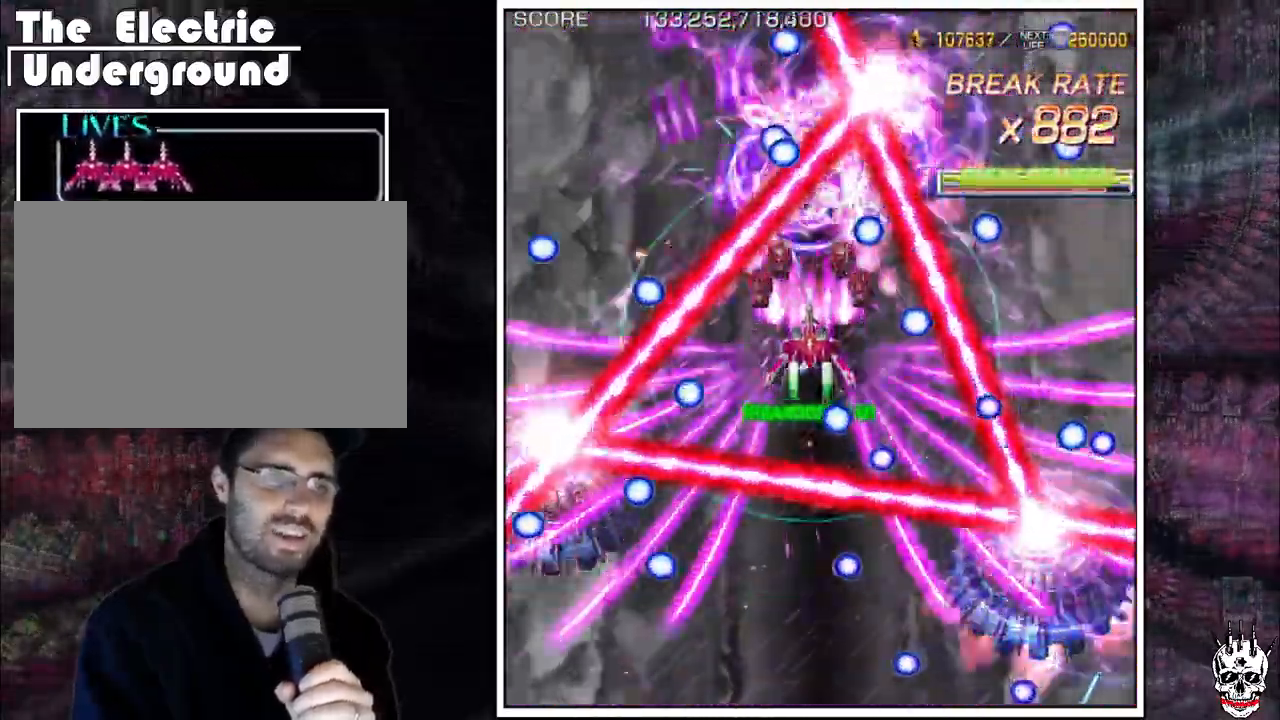
{"buttons": ["A"], "left_stick": "center", "events": [[83, "left_stick", "center"], [250, "left_stick", "left"], [317, "left_stick", "center"]]}
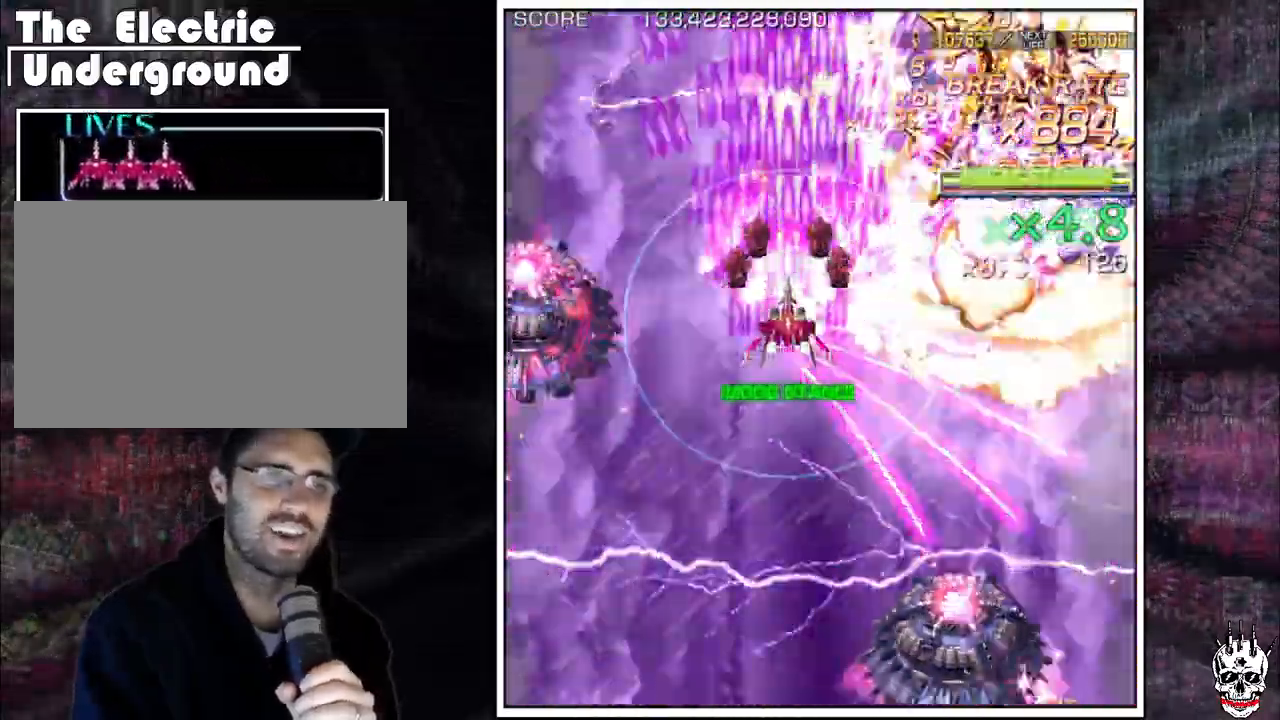
{"buttons": ["A"], "left_stick": "down", "events": [[50, "left_stick", "left"], [133, "left_stick", "center"], [483, "left_stick", "down"]]}
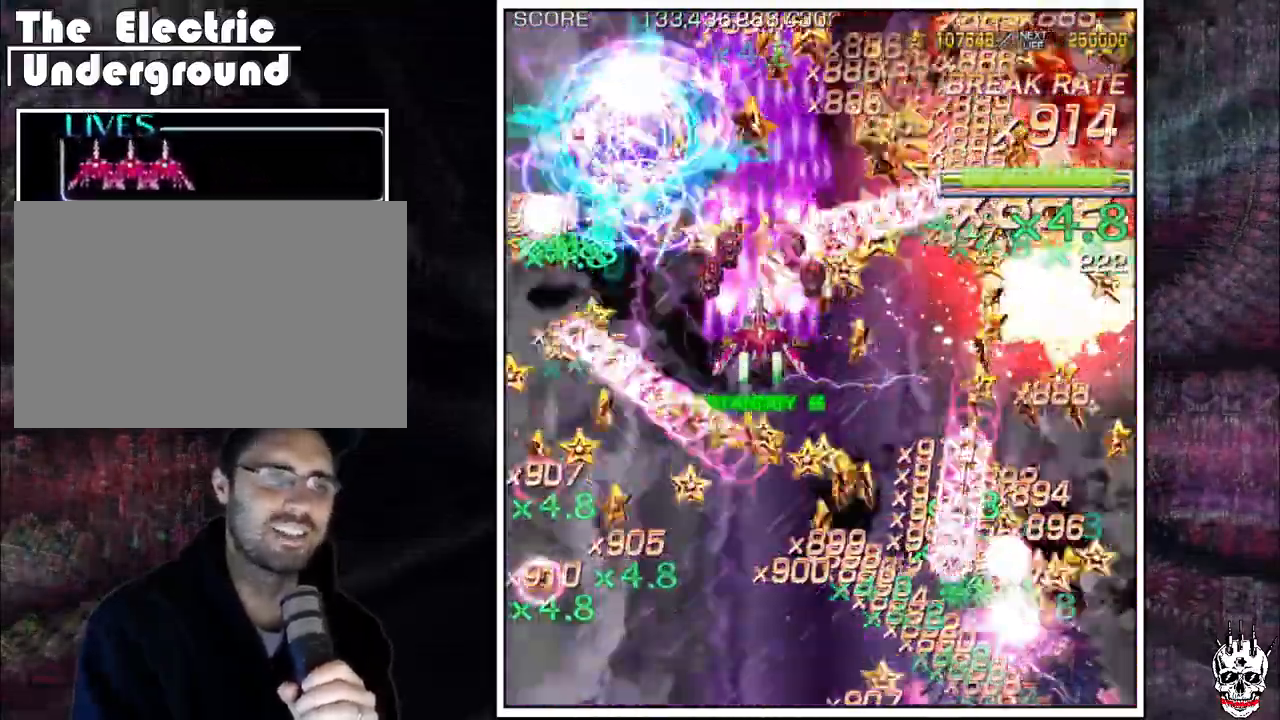
{"buttons": ["A"], "left_stick": "center", "events": [[67, "left_stick", "center"], [167, "left_stick", "down-right"], [233, "left_stick", "center"], [350, "left_stick", "down-right"], [400, "left_stick", "center"]]}
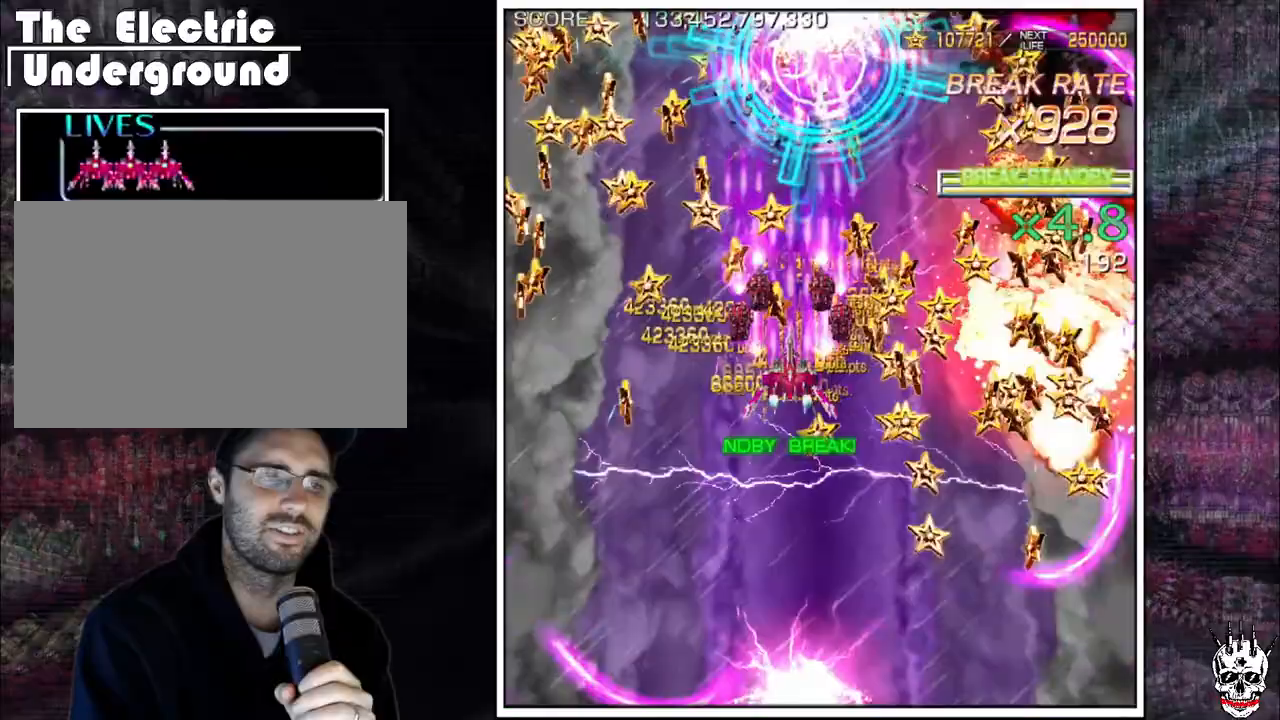
{"buttons": ["A"], "left_stick": "left", "events": [[33, "left_stick", "down"], [83, "left_stick", "center"], [500, "left_stick", "left"]]}
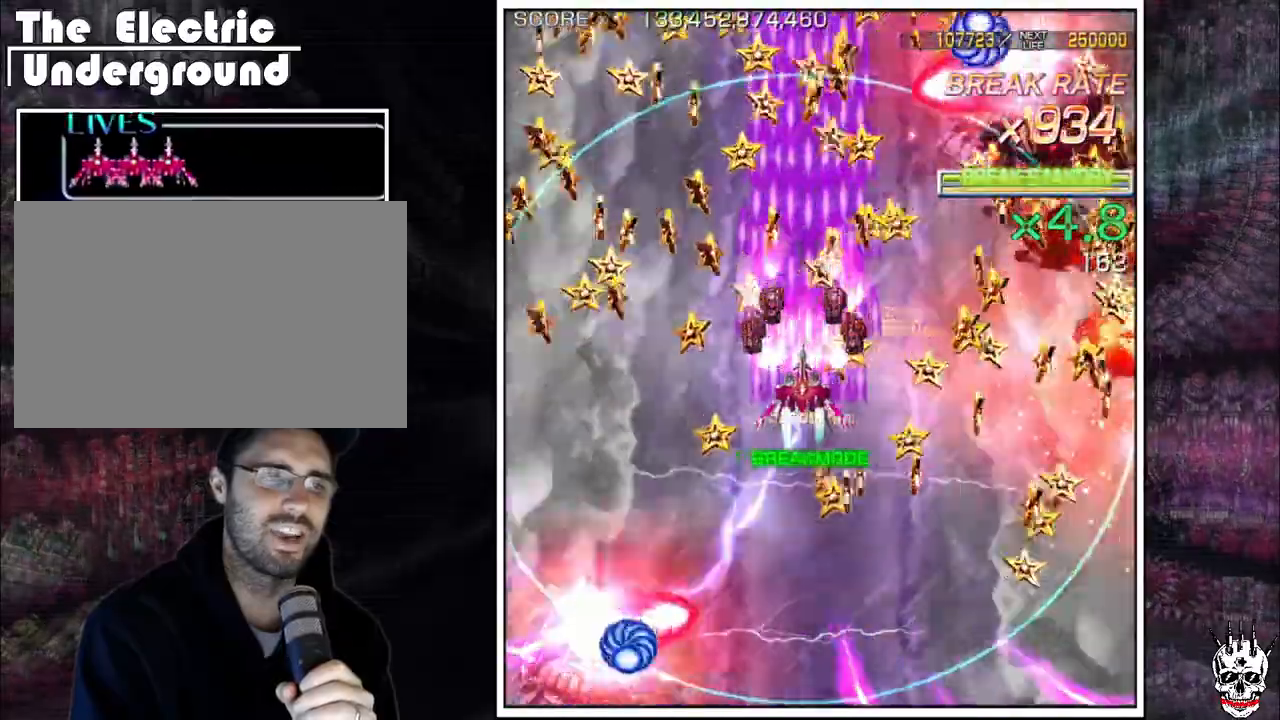
{"buttons": ["A"], "left_stick": "center", "events": [[33, "left_stick", "center"], [67, "left_stick", "down"], [133, "left_stick", "center"]]}
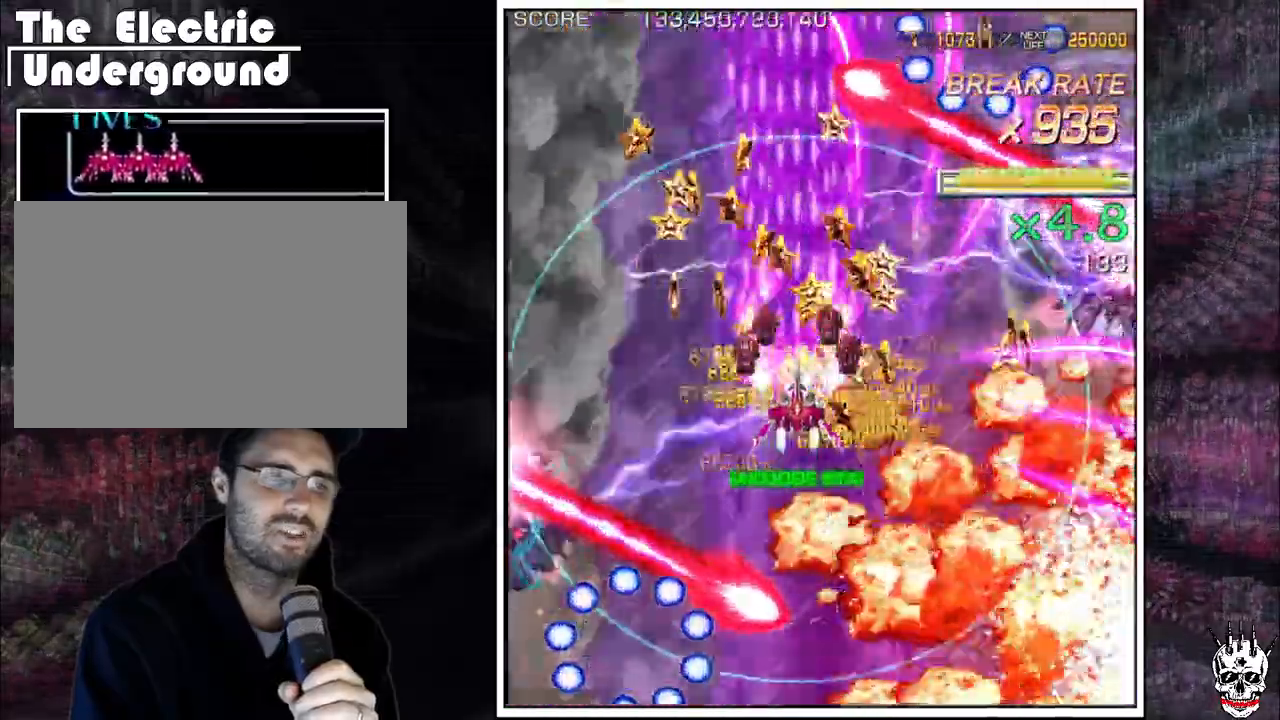
{"buttons": ["A"], "left_stick": "down", "events": [[100, "left_stick", "down"], [183, "left_stick", "center"], [467, "left_stick", "down"]]}
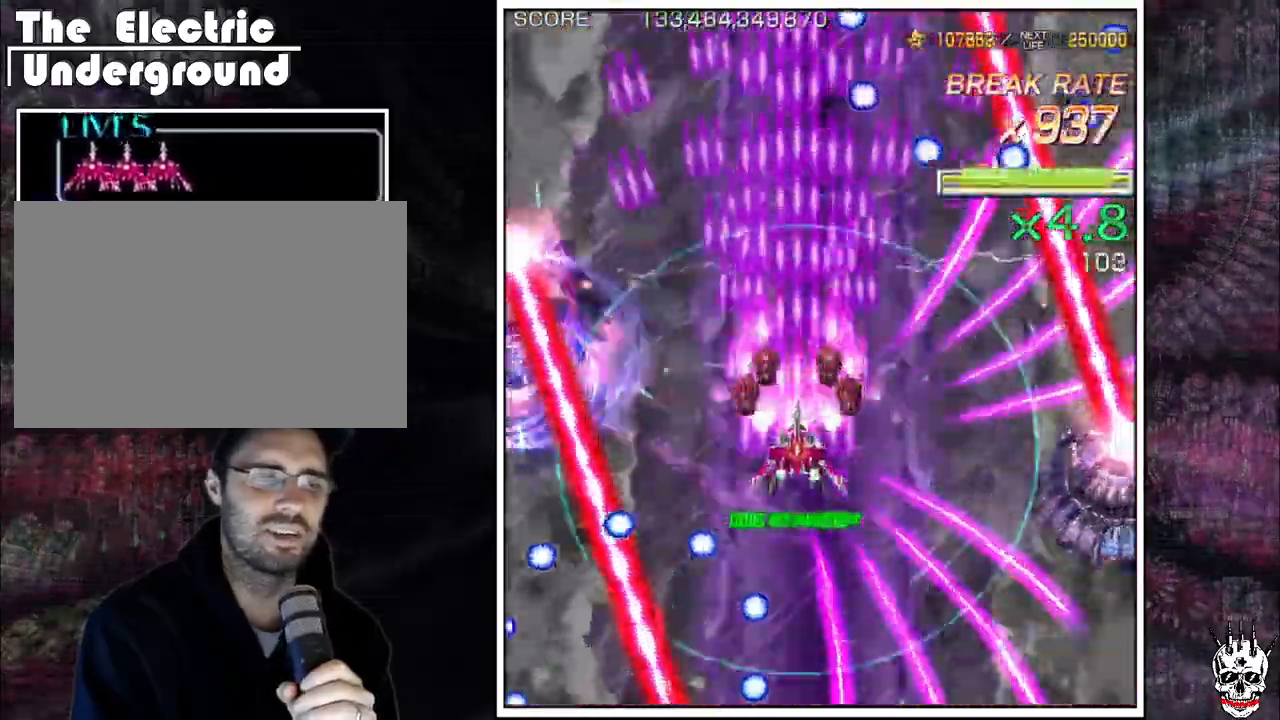
{"buttons": ["A"], "left_stick": "up", "events": [[17, "left_stick", "center"], [217, "left_stick", "up"], [300, "left_stick", "center"], [483, "left_stick", "up"]]}
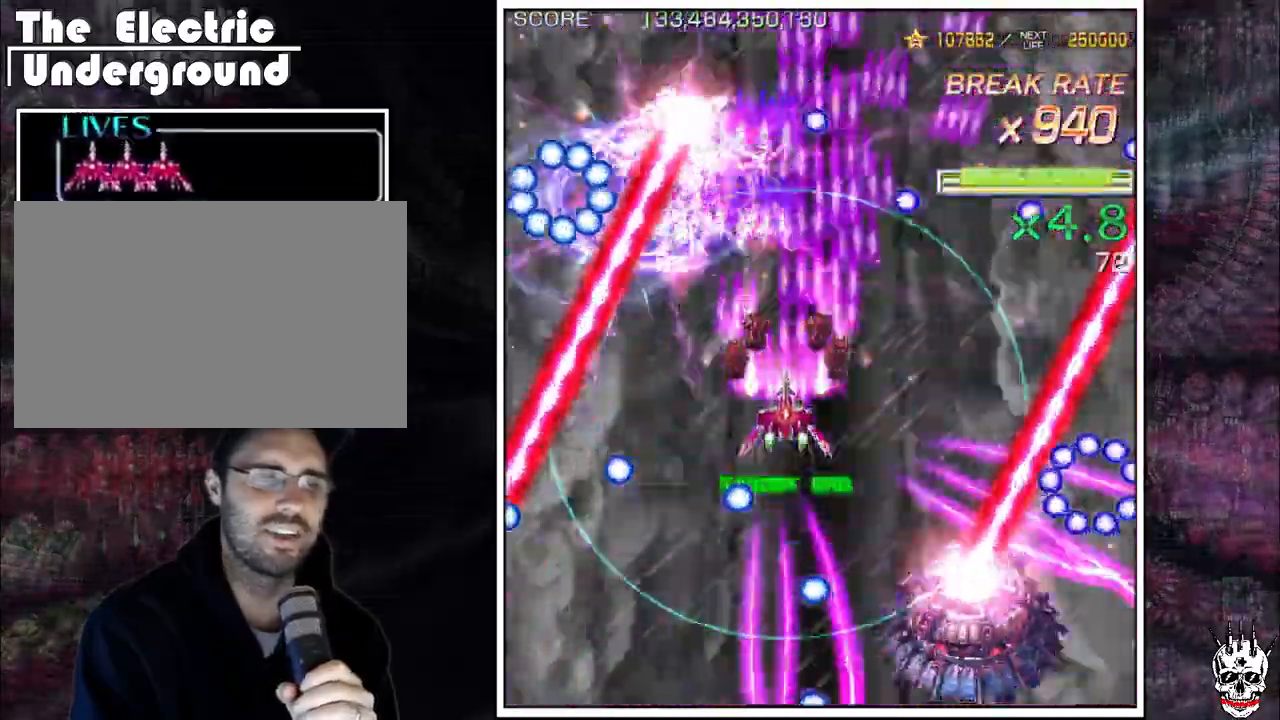
{"buttons": ["A"], "left_stick": "center", "events": [[83, "left_stick", "left"], [133, "left_stick", "center"], [267, "left_stick", "left"], [333, "left_stick", "center"]]}
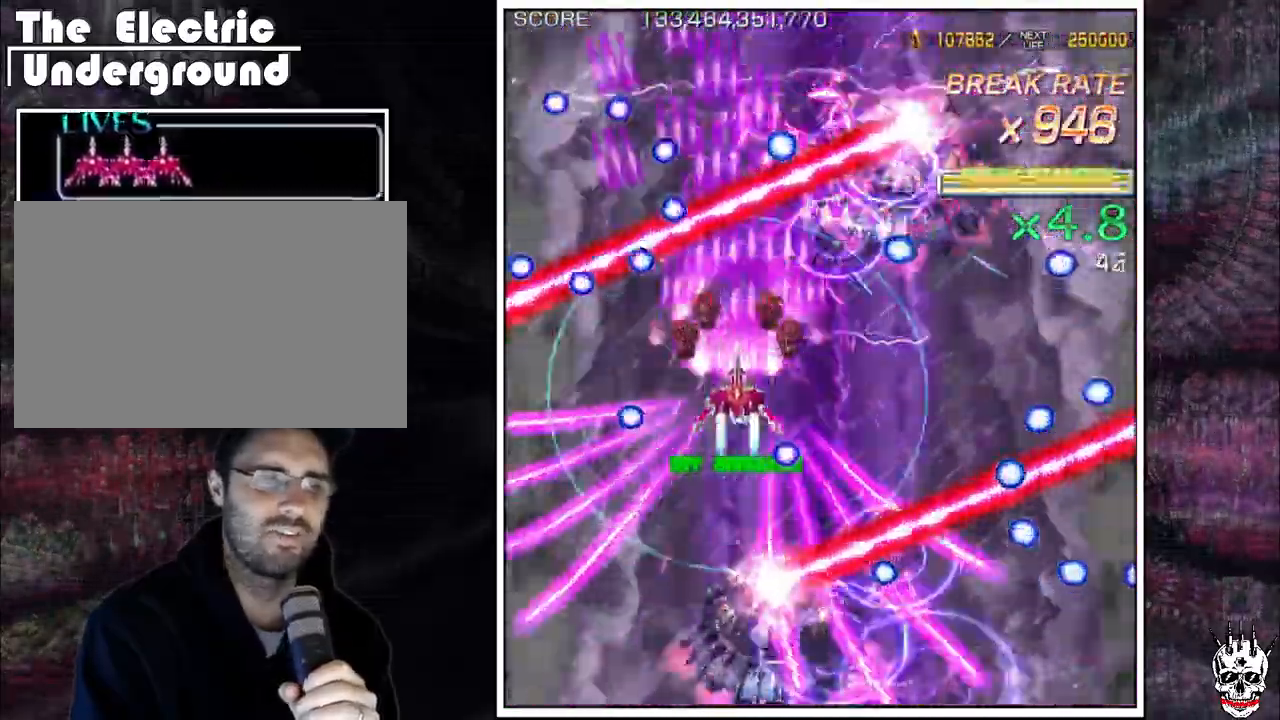
{"buttons": ["A"], "left_stick": "right", "events": [[467, "left_stick", "right"]]}
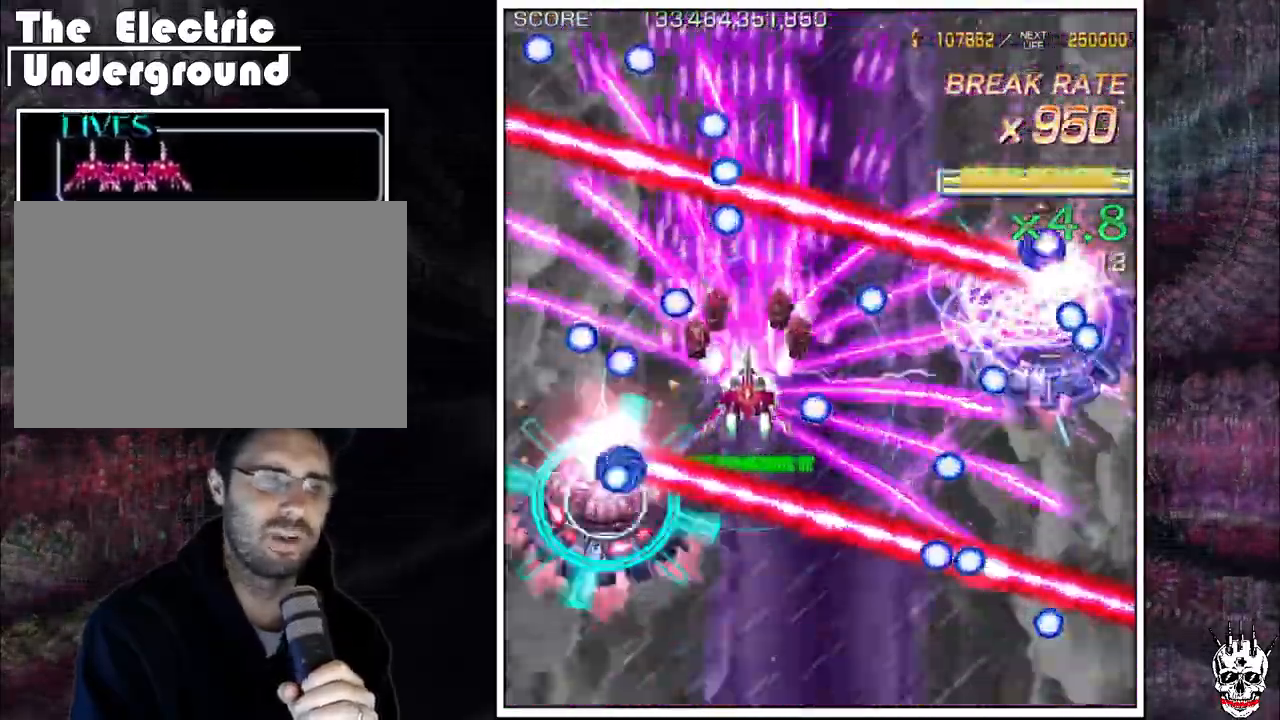
{"buttons": ["A"], "left_stick": "center", "events": [[50, "left_stick", "center"], [100, "left_stick", "up"], [167, "left_stick", "right"], [217, "left_stick", "center"]]}
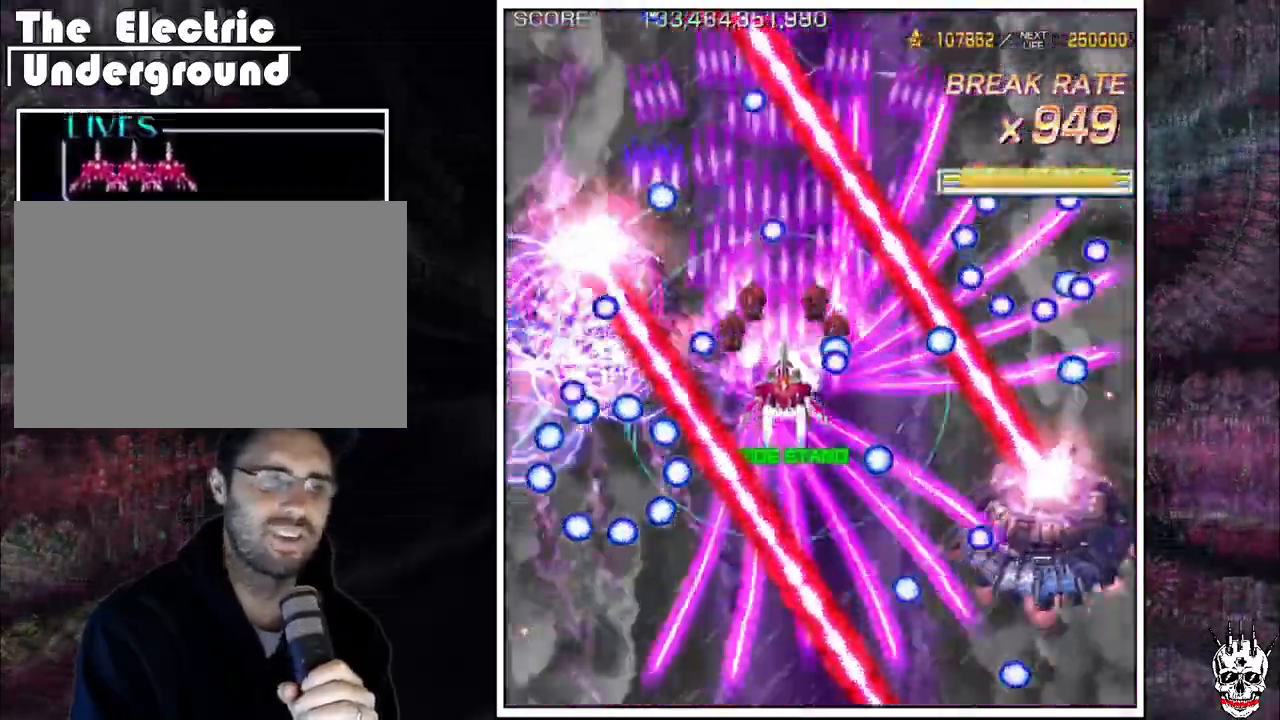
{"buttons": ["A"], "left_stick": "up", "events": [[100, "left_stick", "down"], [200, "left_stick", "center"], [300, "left_stick", "right"], [450, "left_stick", "up"]]}
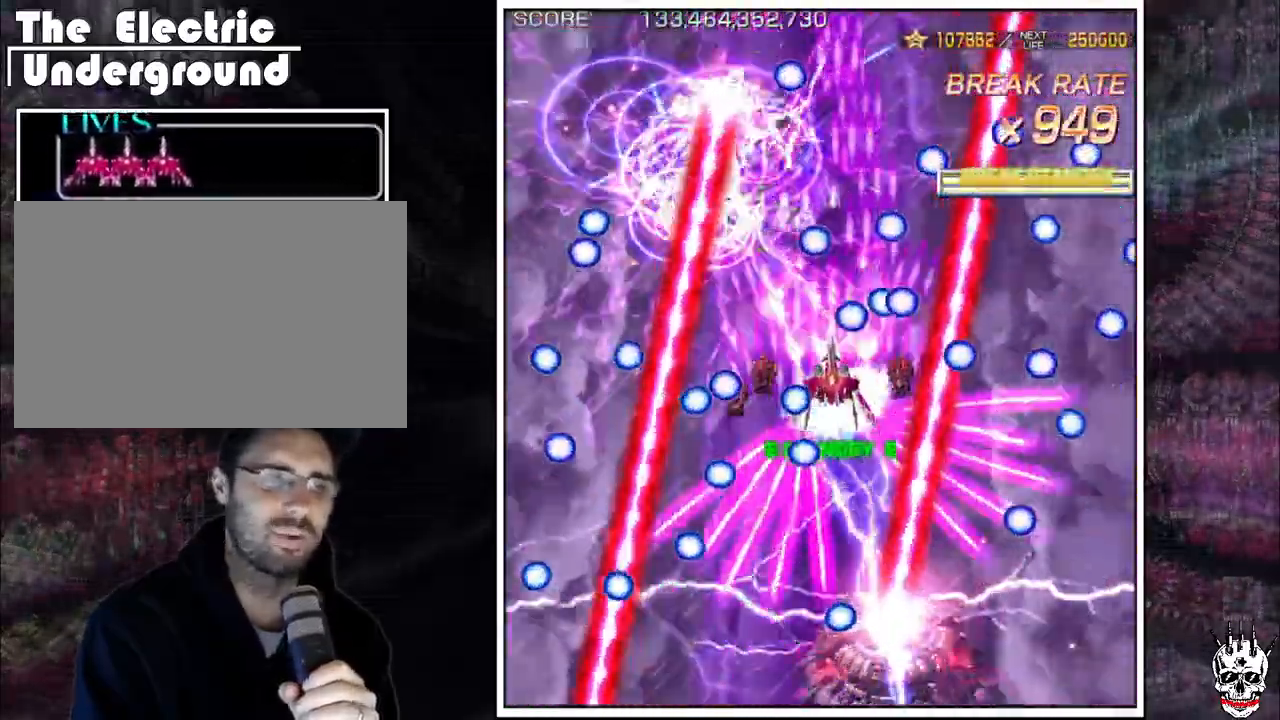
{"buttons": ["A"], "left_stick": "center", "events": [[17, "left_stick", "center"], [317, "left_stick", "right"], [383, "left_stick", "center"]]}
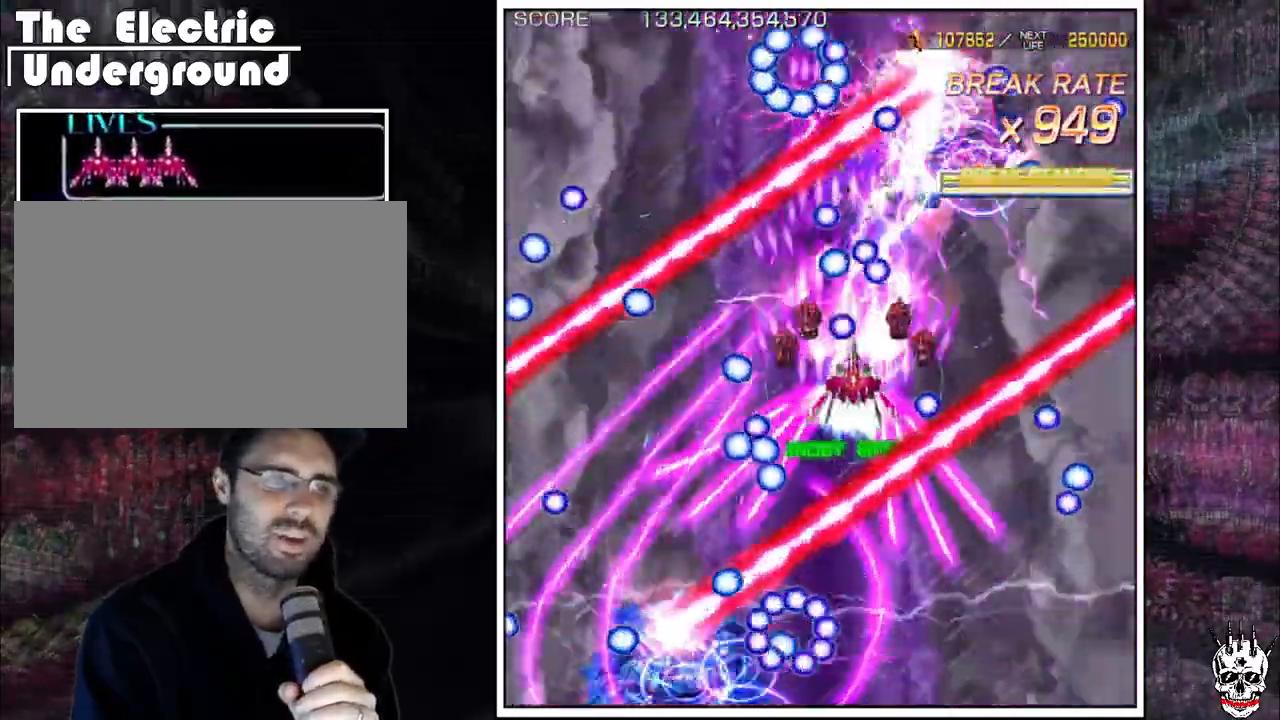
{"buttons": ["A"], "left_stick": "center", "events": [[167, "left_stick", "right"], [233, "left_stick", "center"]]}
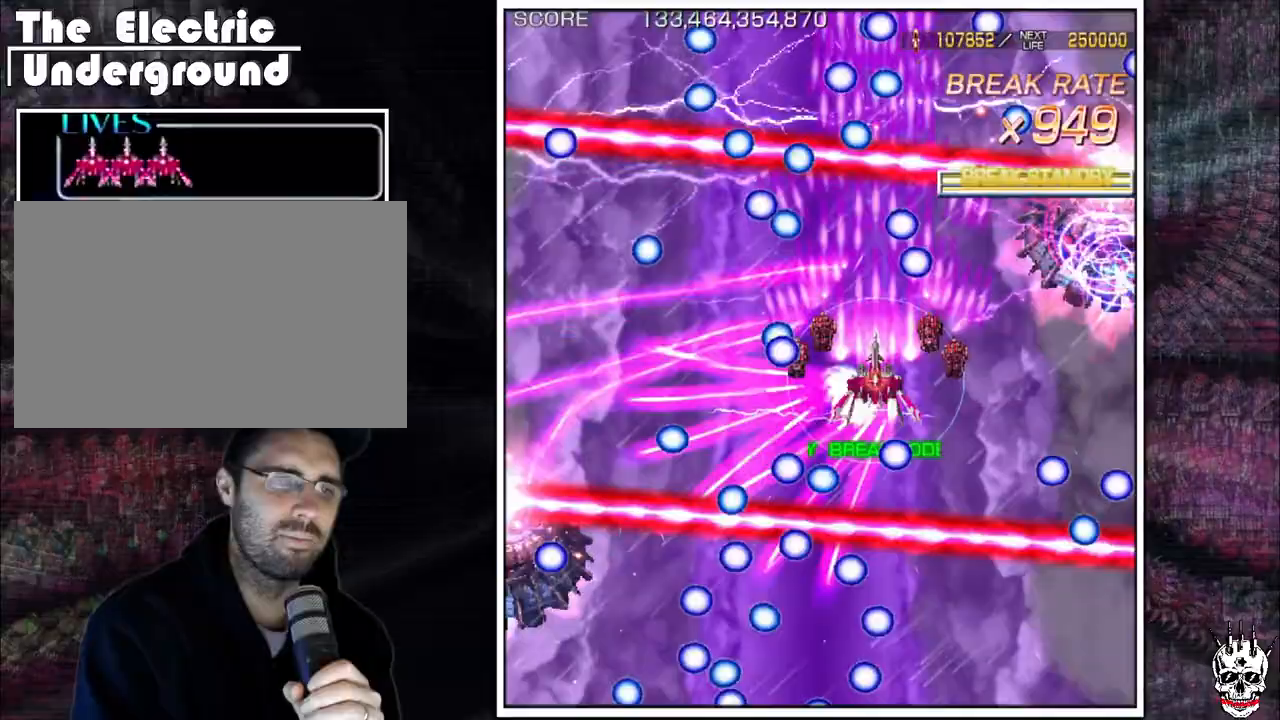
{"buttons": ["A"], "left_stick": "left", "events": [[450, "left_stick", "left"]]}
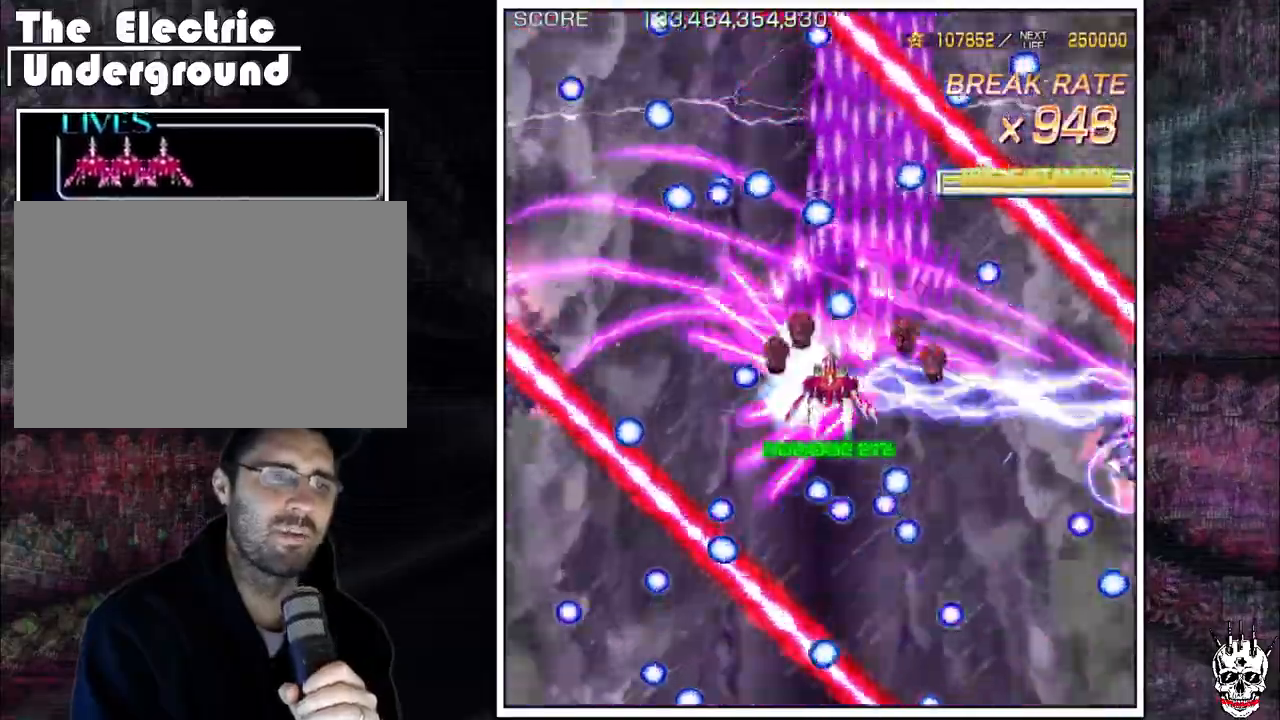
{"buttons": ["A"], "left_stick": "left", "events": [[17, "left_stick", "center"], [283, "left_stick", "left"], [350, "left_stick", "center"], [450, "left_stick", "left"]]}
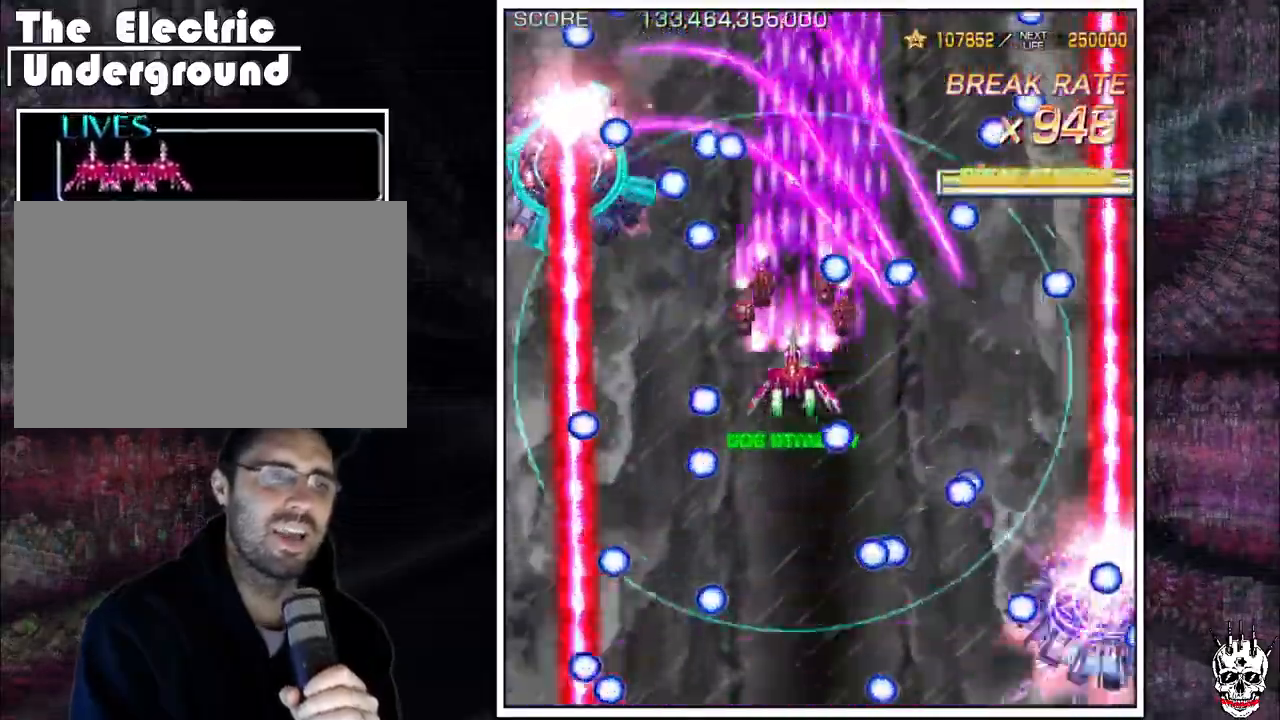
{"buttons": ["A"], "left_stick": "center", "events": [[17, "left_stick", "center"]]}
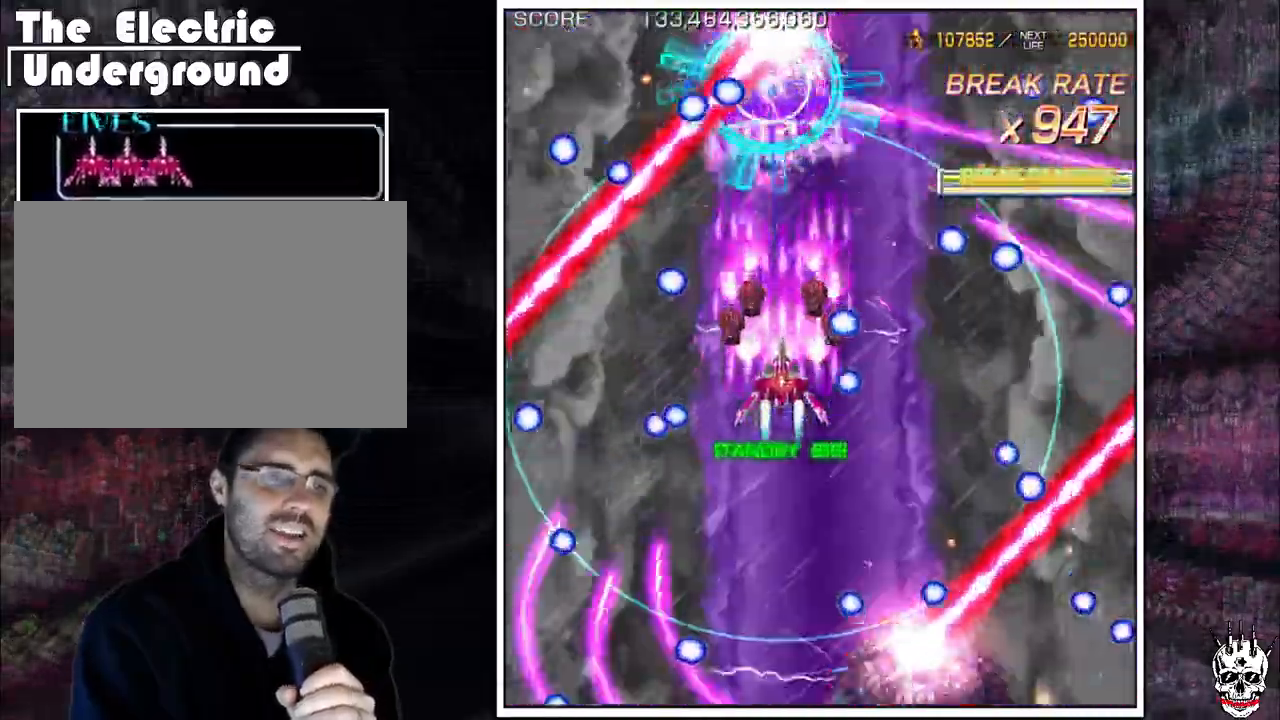
{"buttons": ["A"], "left_stick": "center", "events": [[283, "left_stick", "left"], [333, "left_stick", "center"]]}
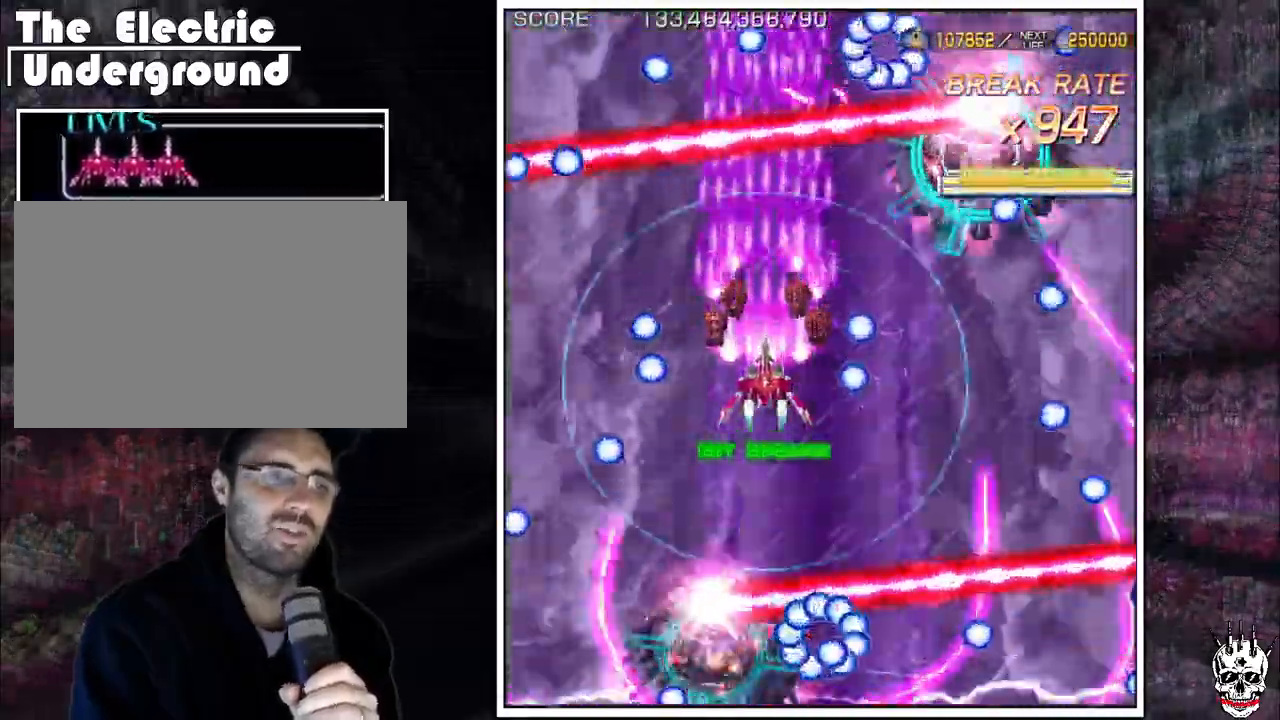
{"buttons": ["A"], "left_stick": "center", "events": [[417, "left_stick", "right"], [483, "left_stick", "center"]]}
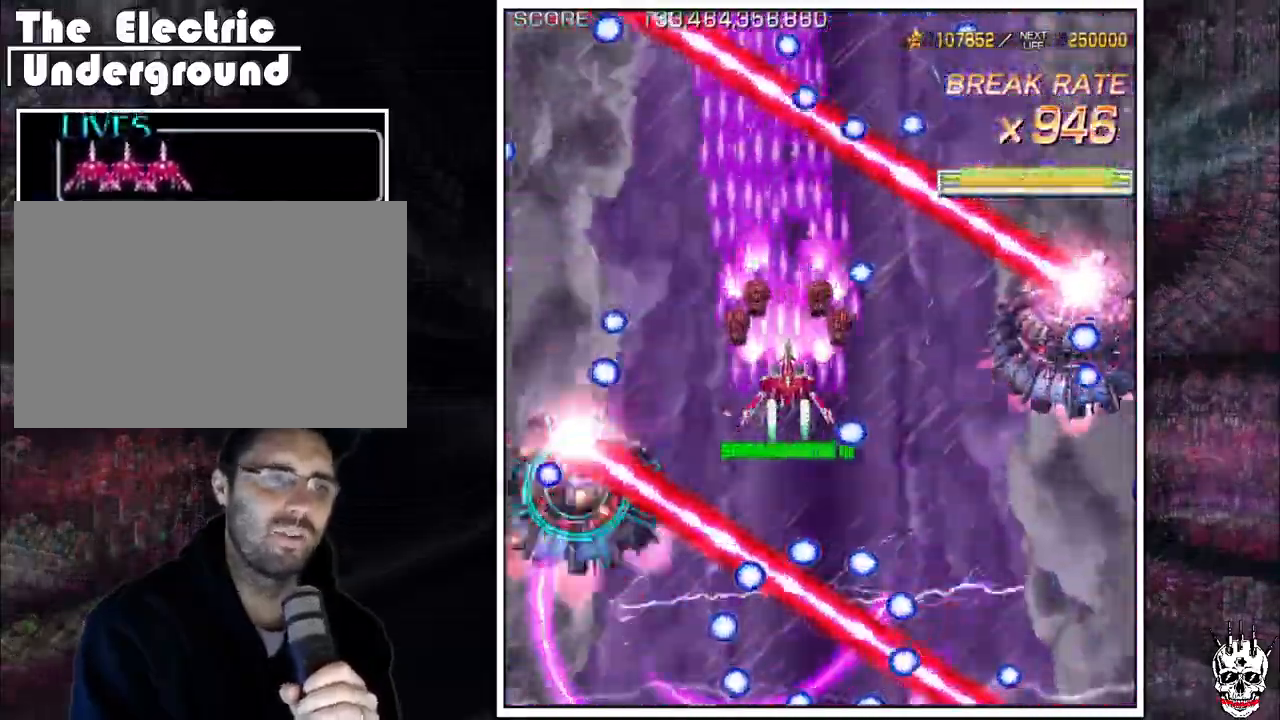
{"buttons": ["A"], "left_stick": "center", "events": [[100, "left_stick", "right"], [150, "left_stick", "center"], [300, "left_stick", "up"], [383, "left_stick", "center"]]}
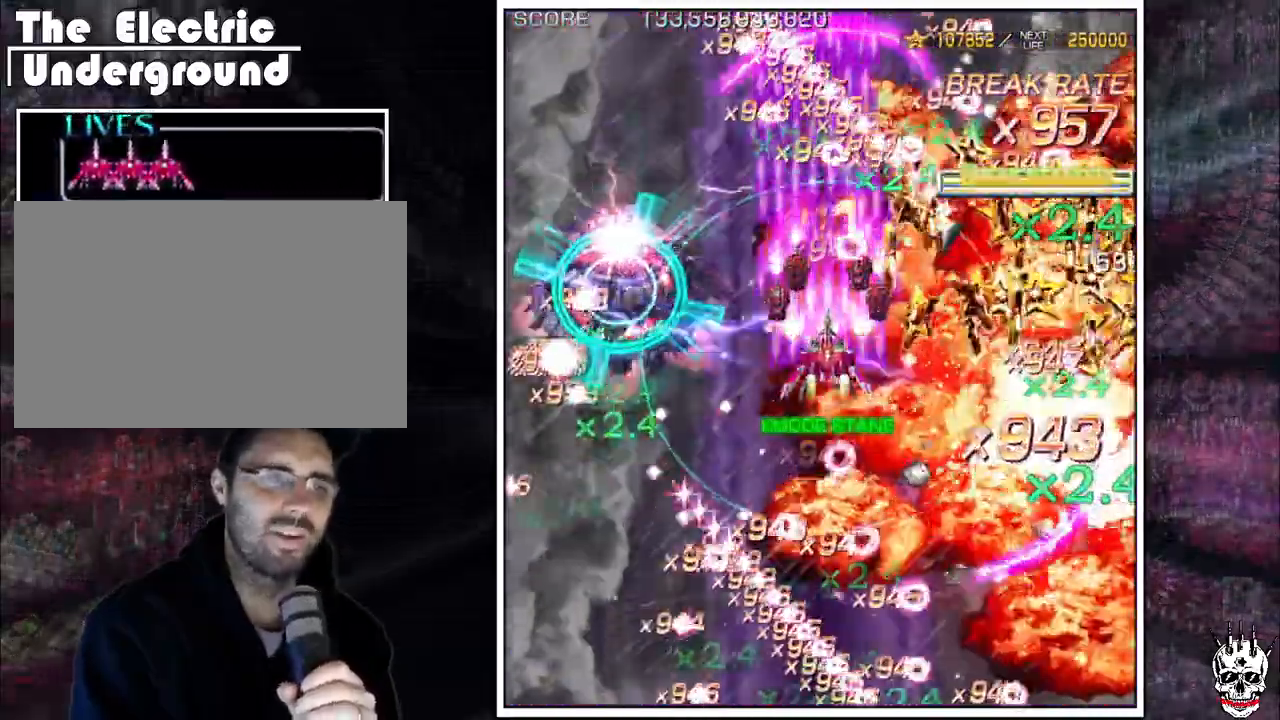
{"buttons": ["A"], "left_stick": "down", "events": [[83, "left_stick", "down"]]}
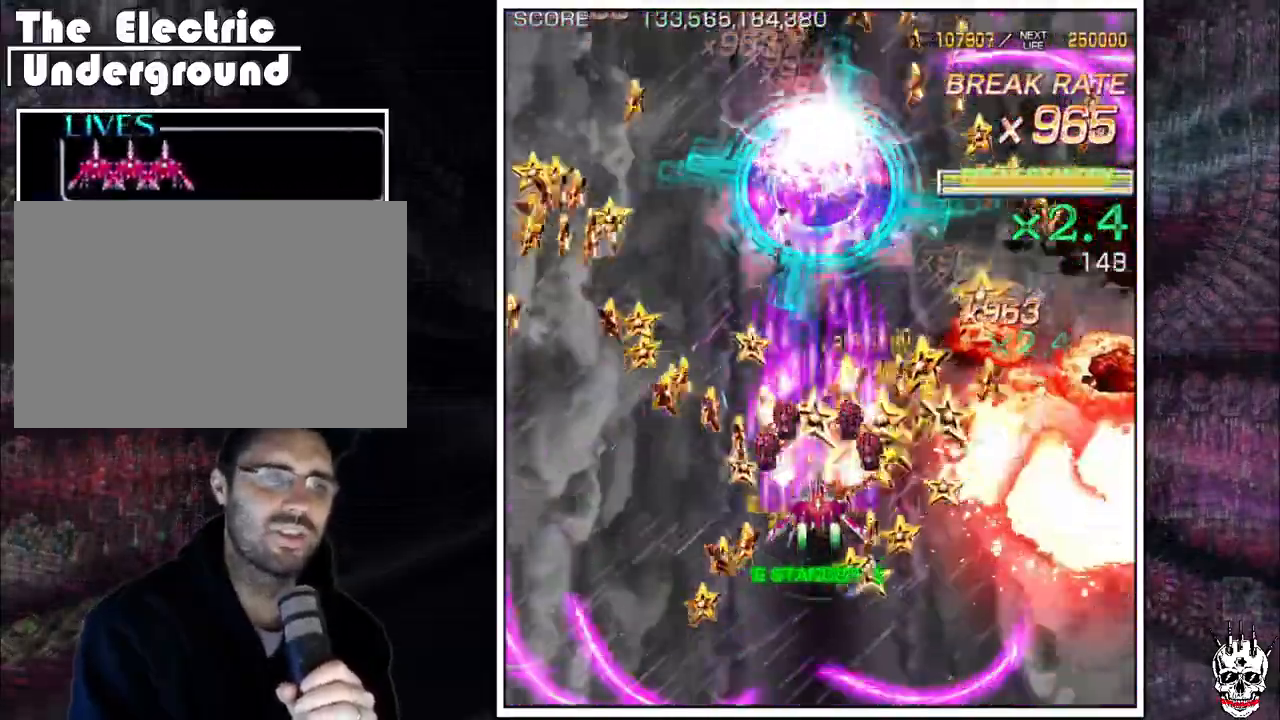
{"buttons": ["A"], "left_stick": "down-right"}
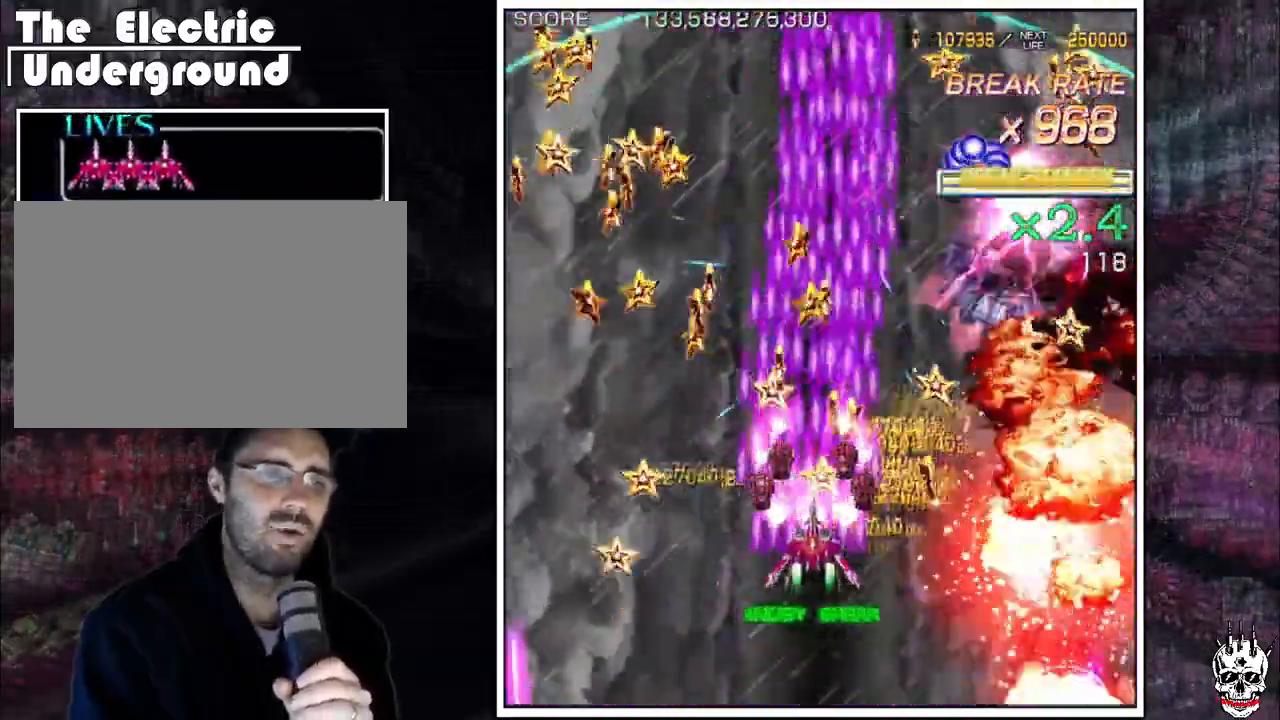
{"buttons": ["A"], "left_stick": "left", "events": [[33, "left_stick", "left"], [167, "left_stick", "center"], [233, "left_stick", "left"], [333, "left_stick", "center"], [433, "left_stick", "left"]]}